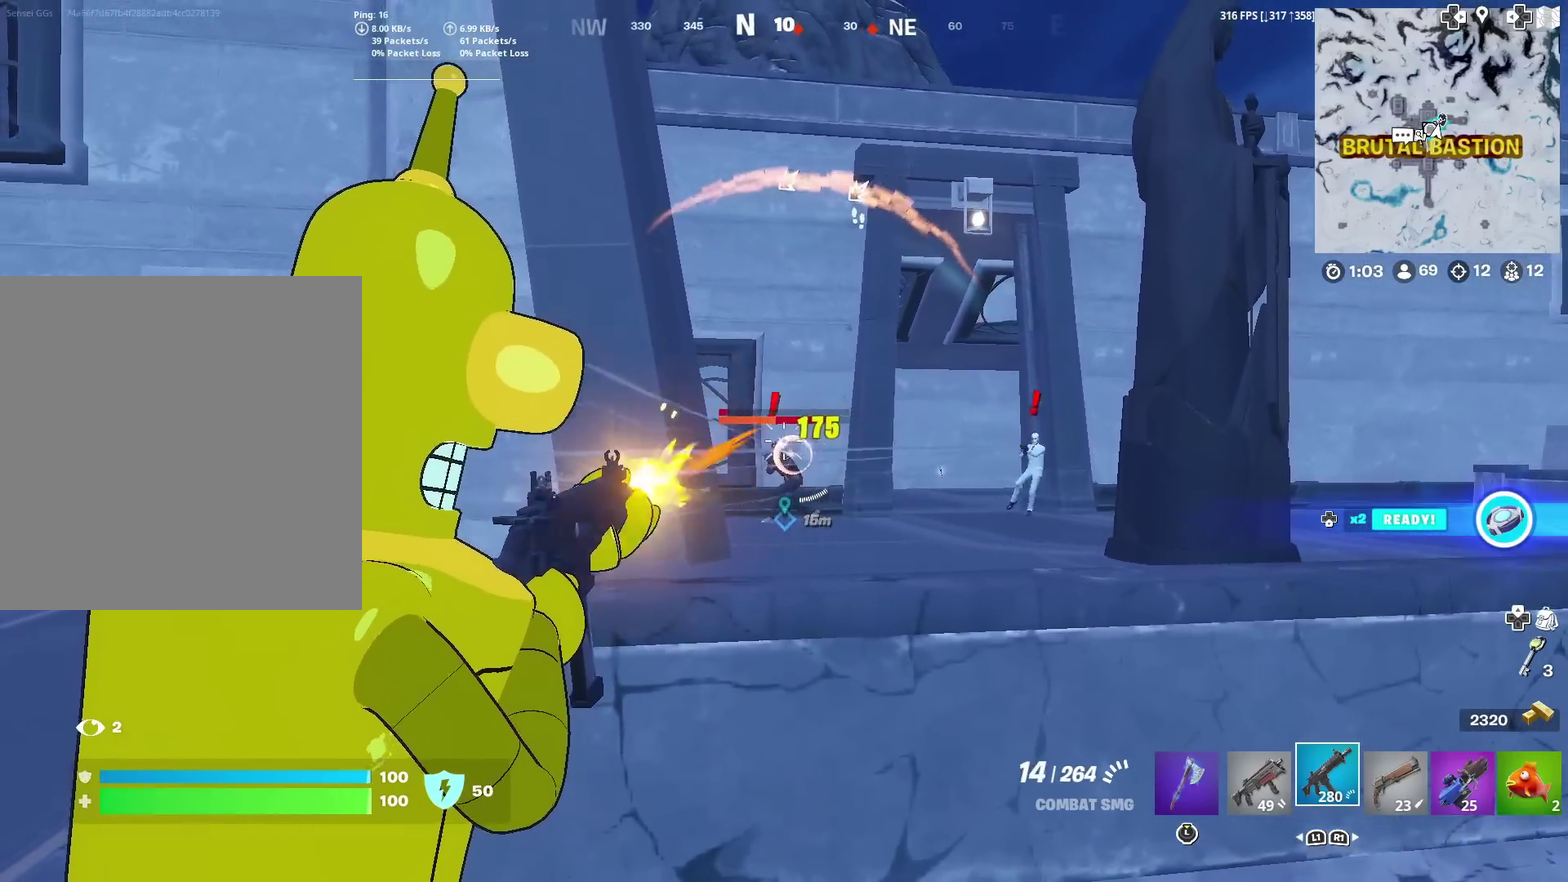
Gameplay with a controller (PlayStation layout); each line is a JSON object with the inputs held at the frame after it (dt_ms = milliseconds from this image to that frame). "events" lists button and stick changes between this image and that frame as [ms after this image, input, new state], when the widget could be followed in between. Not read: L1 R1 TOUCHPAD.
{"dt_ms": 401, "buttons": ["L2", "R2"], "left_stick": "right", "right_stick": "down-left", "events": [[50, "right_stick", "down"], [117, "right_stick", "down-left"], [267, "right_stick", "down"], [284, "left_stick", "right"], [384, "right_stick", "down-left"]]}
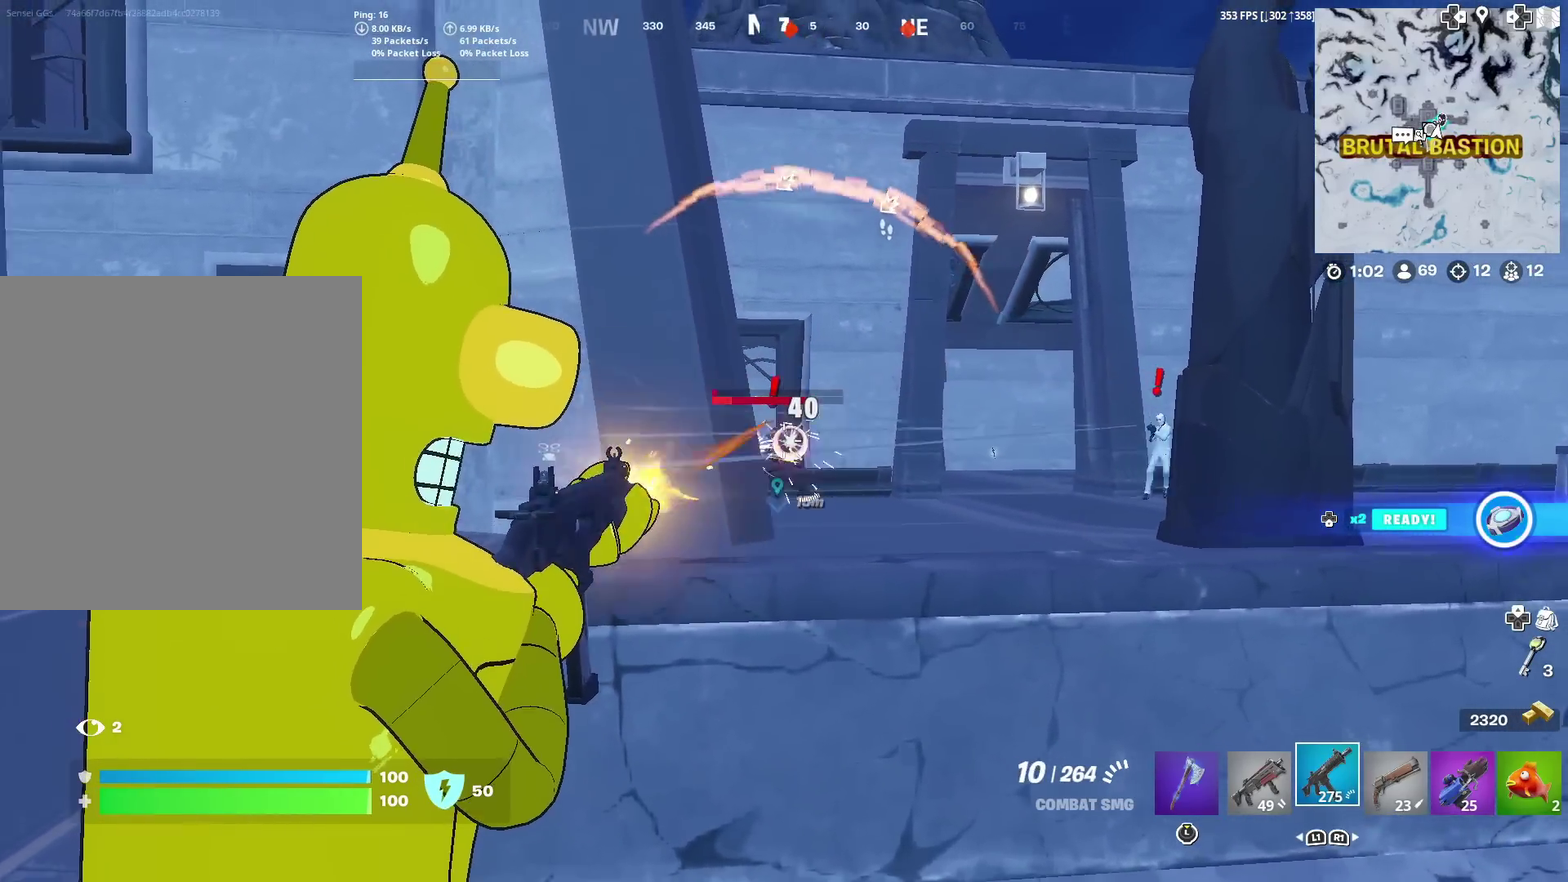
{"dt_ms": 600, "buttons": [], "left_stick": "right", "right_stick": "down-right", "events": [[67, "left_stick", "center"], [183, "left_stick", "right"], [250, "right_stick", "down"], [300, "left_stick", "center"], [300, "right_stick", "down-right"], [384, "left_stick", "left"], [417, "R2", "up"], [467, "L2", "up"], [500, "SQUARE", "down"], [534, "left_stick", "down-right"], [584, "SQUARE", "up"], [584, "left_stick", "right"]]}
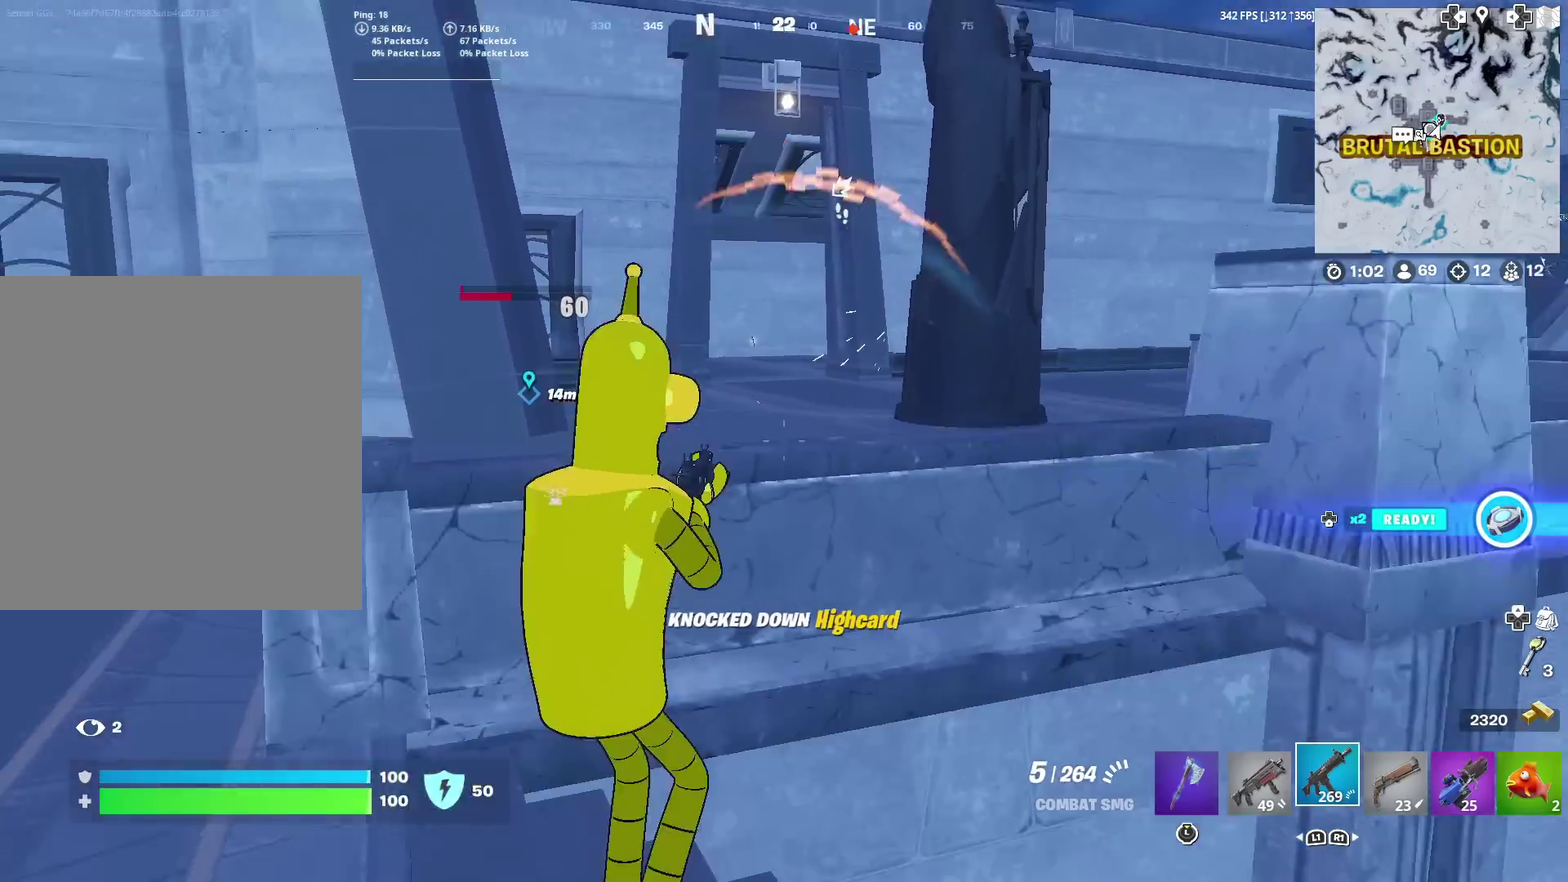
{"dt_ms": 301, "buttons": [], "left_stick": "up-left", "right_stick": "center"}
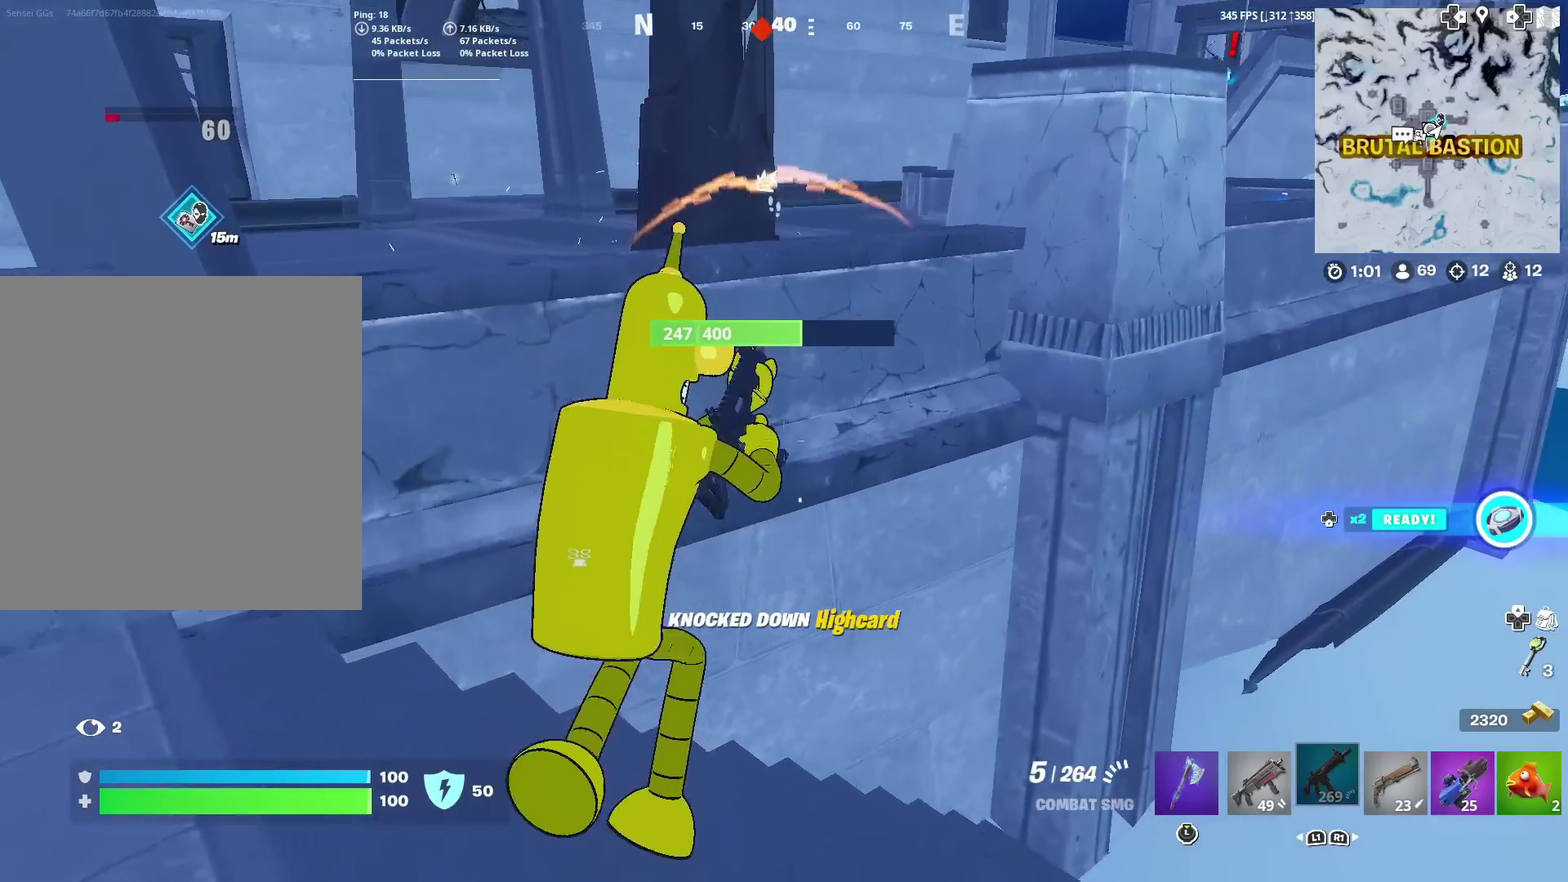
{"dt_ms": 700, "buttons": [], "left_stick": "center", "right_stick": "center", "events": [[300, "left_stick", "center"], [367, "left_stick", "up-right"], [550, "left_stick", "center"]]}
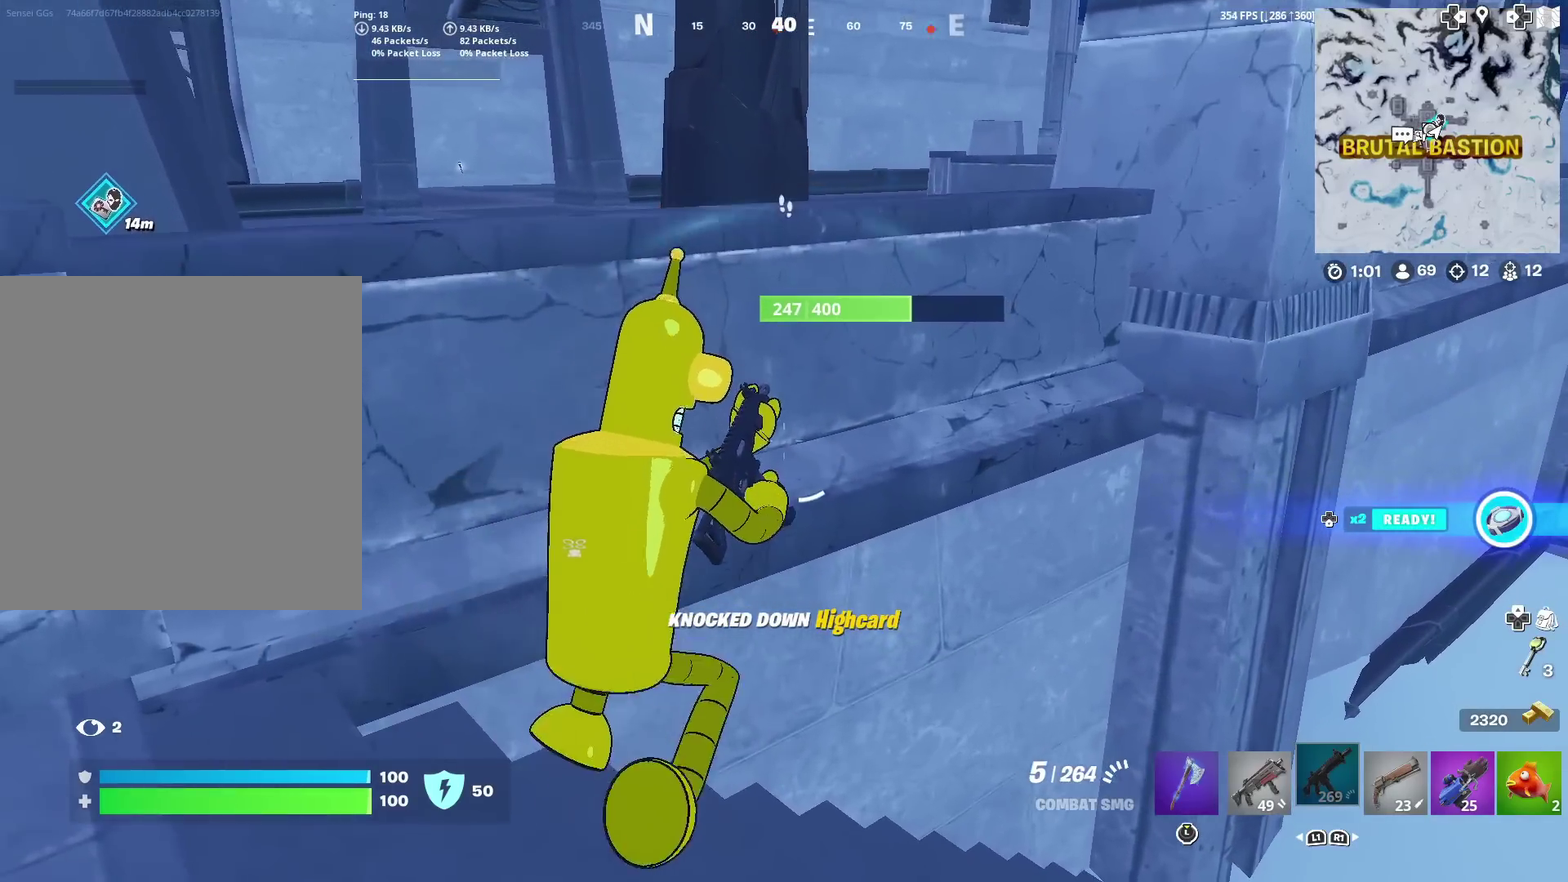
{"dt_ms": 401, "buttons": [], "left_stick": "center", "right_stick": "center", "events": [[134, "left_stick", "down-left"], [201, "left_stick", "center"]]}
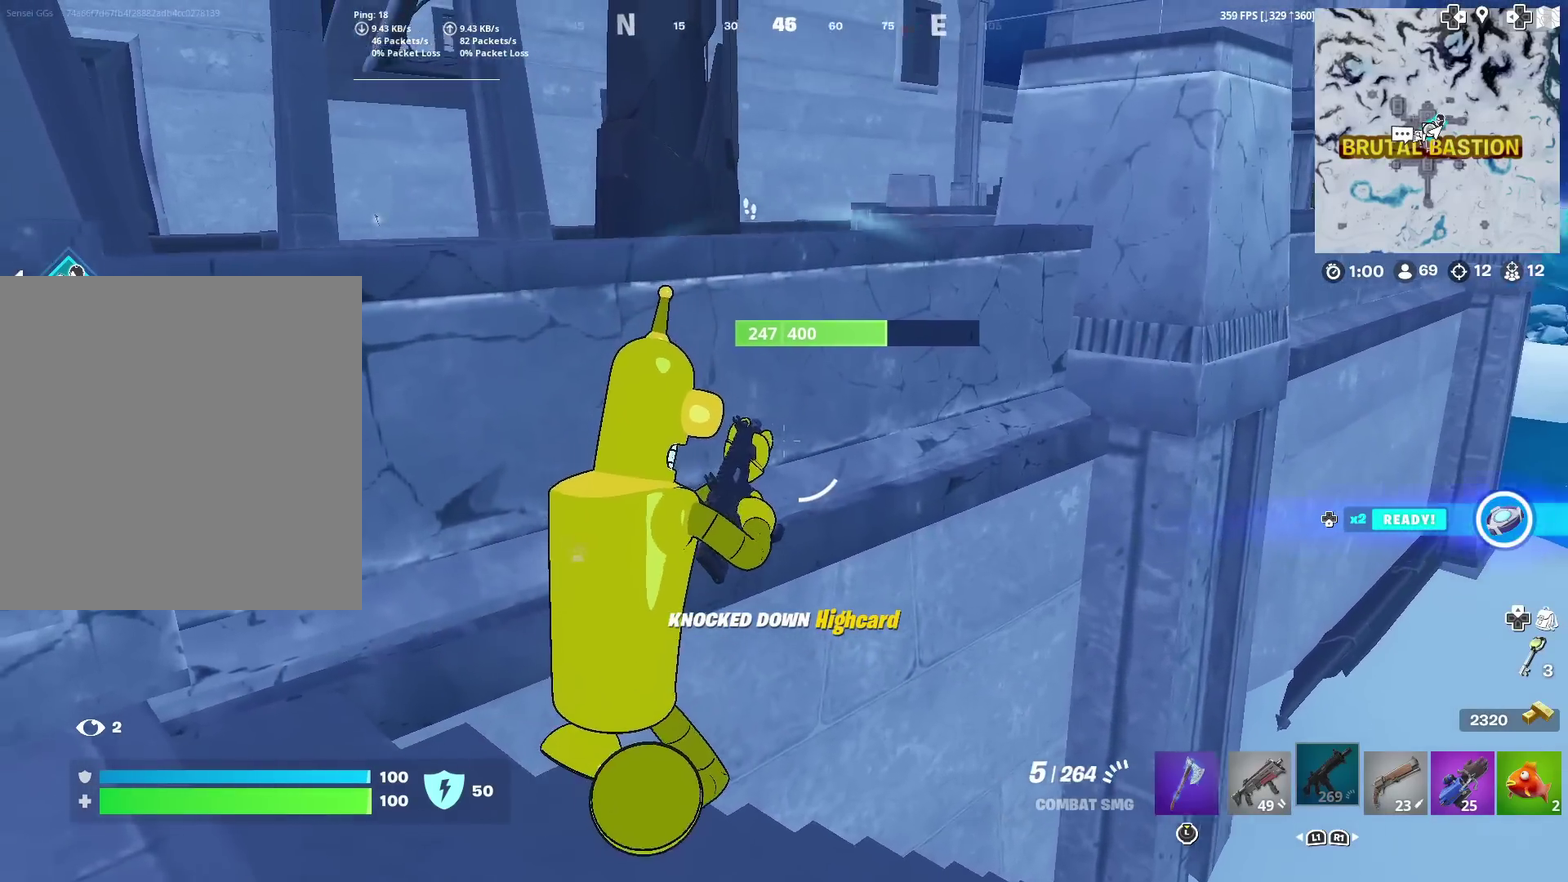
{"dt_ms": 600, "buttons": ["R3"], "left_stick": "down-left", "right_stick": "center"}
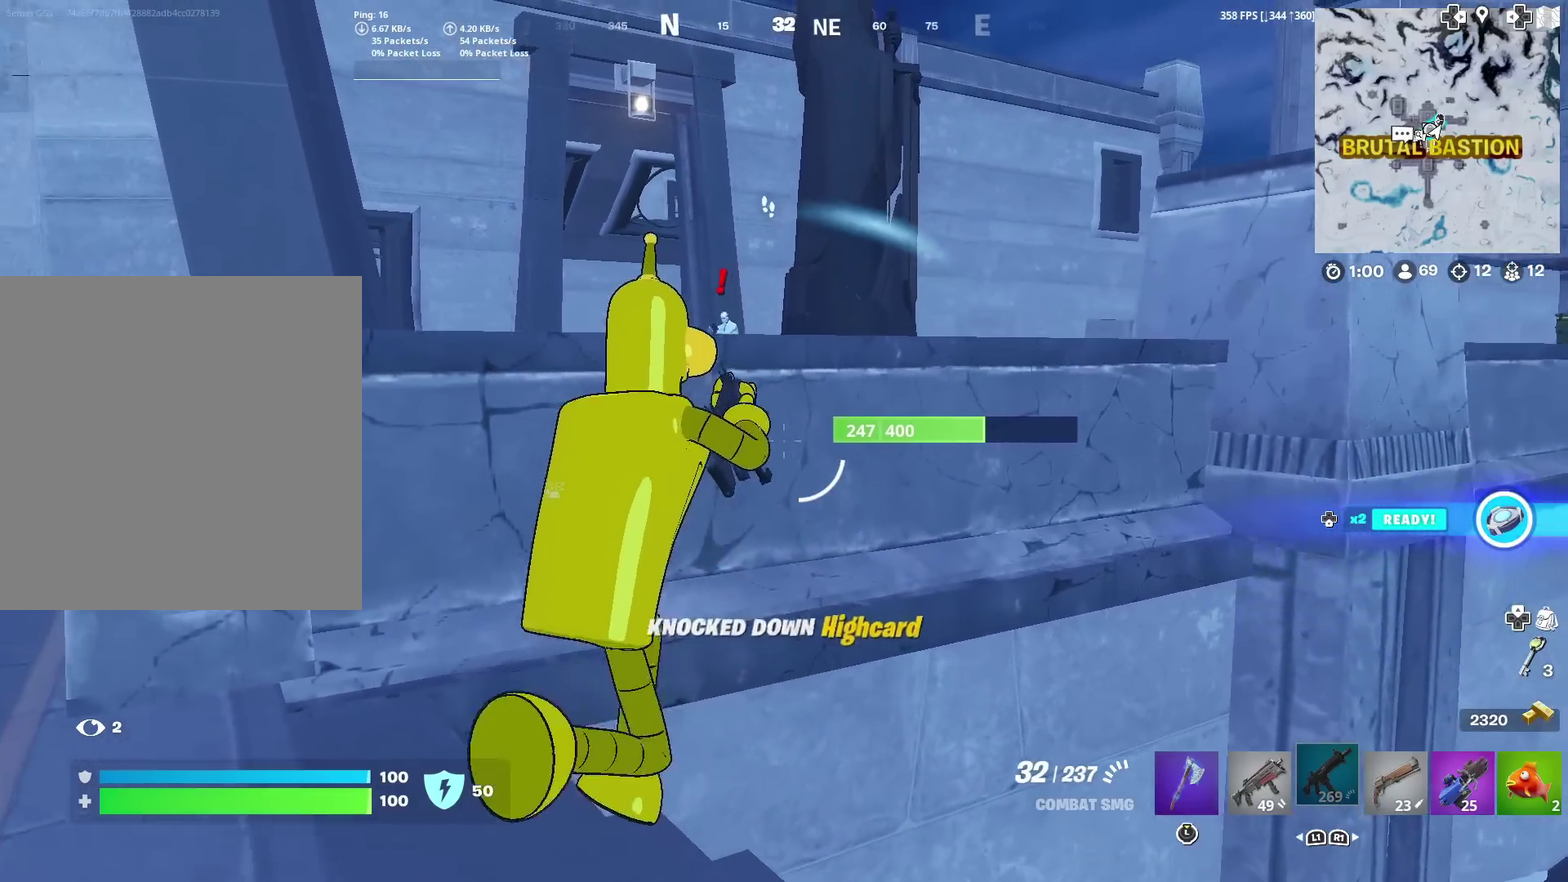
{"dt_ms": 401, "buttons": ["L2", "R2"], "left_stick": "center", "right_stick": "down-left"}
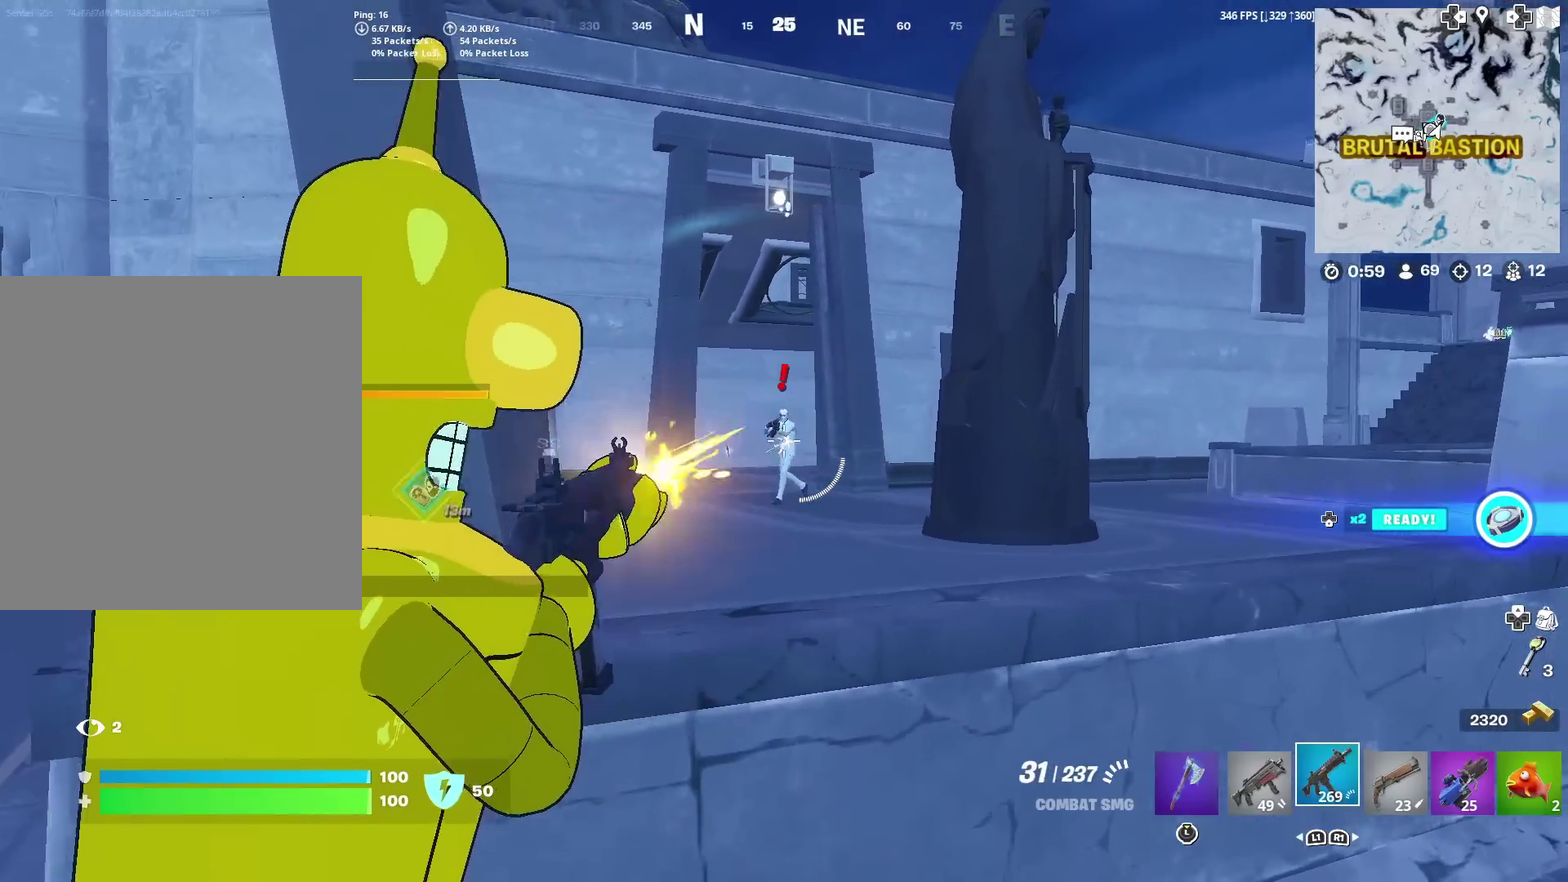
{"dt_ms": 600, "buttons": ["L2", "R2"], "left_stick": "center", "right_stick": "down", "events": [[33, "left_stick", "right"], [183, "right_stick", "center"], [217, "left_stick", "center"], [250, "right_stick", "down"], [534, "right_stick", "down-right"], [584, "right_stick", "down"]]}
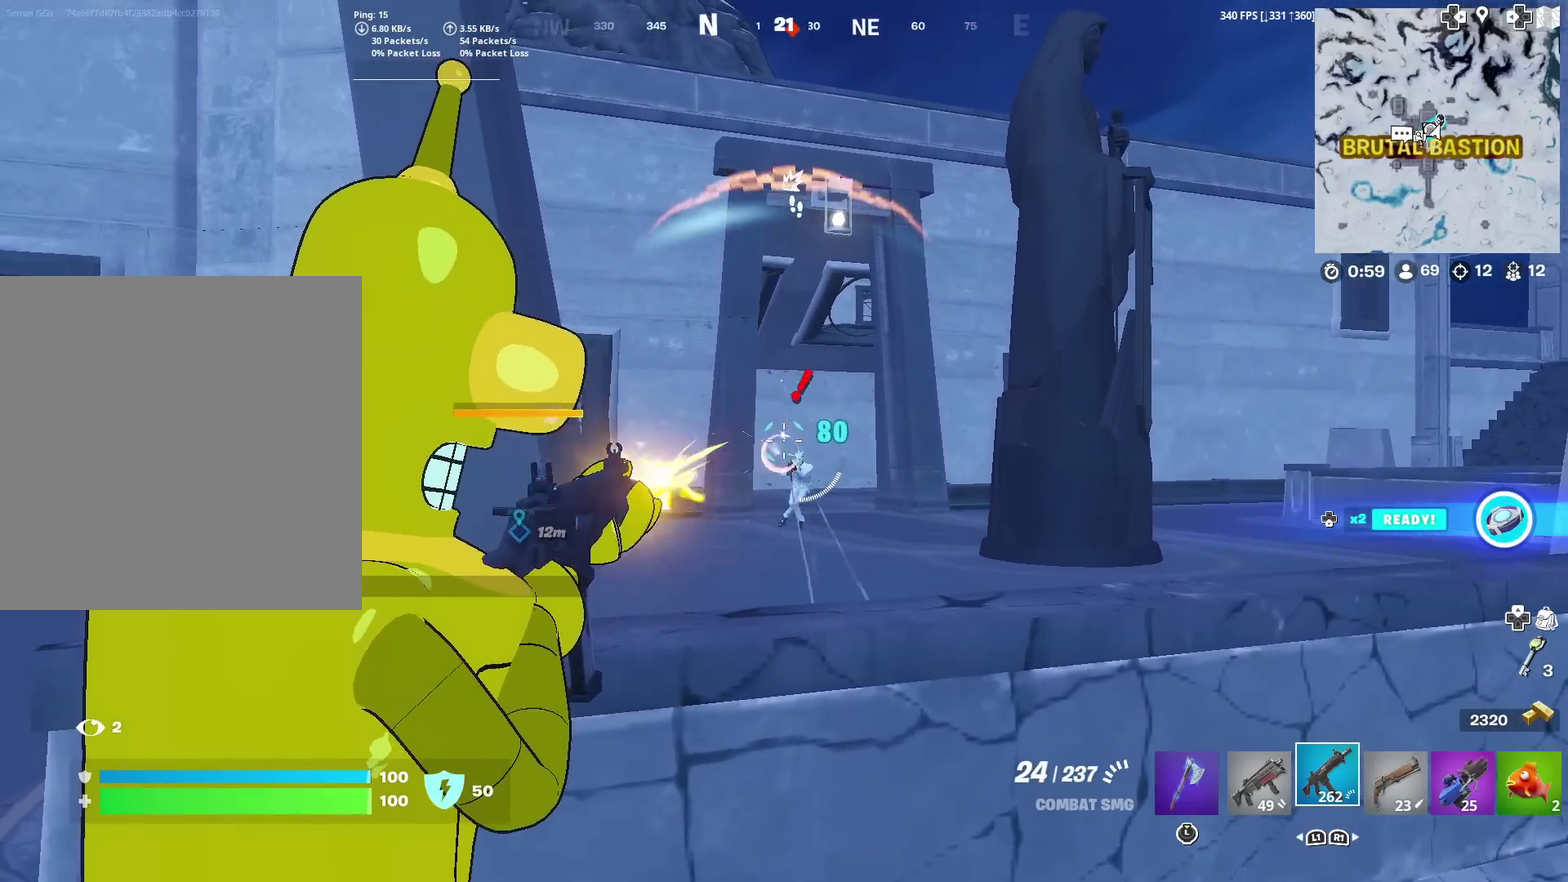
{"dt_ms": 401, "buttons": ["L2", "R2"], "left_stick": "center", "right_stick": "down-right", "events": [[234, "right_stick", "down-right"]]}